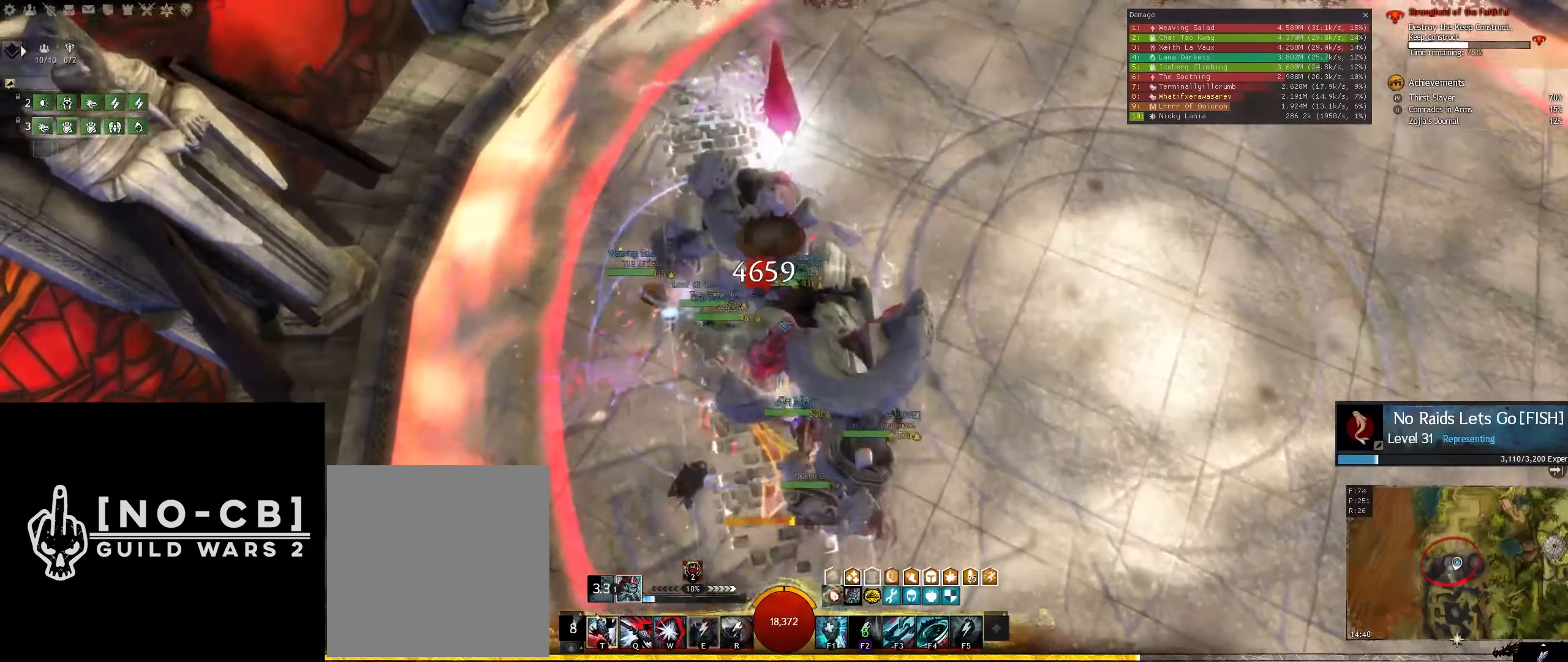
Gameplay with keyboard and mouse; each line is a JSON object with the keys and mouse buttons held at the frame after it. "events" lists presses ("down") and releases ("up") of "1", "2", "3", "4", "5", "6", "a", "d", "e", "f1", "f2", "f3", "f4", "f5", "q", "r", "s", "shift", "space", "t", "tilde", "w", "x", "mouse_left", "mouse_wheel" and "mouse_right" between this image and that frame as [ms after this image, input, new state], when the widget could be followed in between. "mouse_left", "mouse_wheel", "mouse_right" = the "left", "wheel", "right" buttons of the "mouse" list. No other keys are recorded. "wheel" means that the mouse wheel is clicked or scrolled. Not read: mouse_move.
{"keys": ["a"], "mouse": [], "events": [[333, "mouse_left", "down"], [467, "a", "down"], [467, "mouse_left", "up"]]}
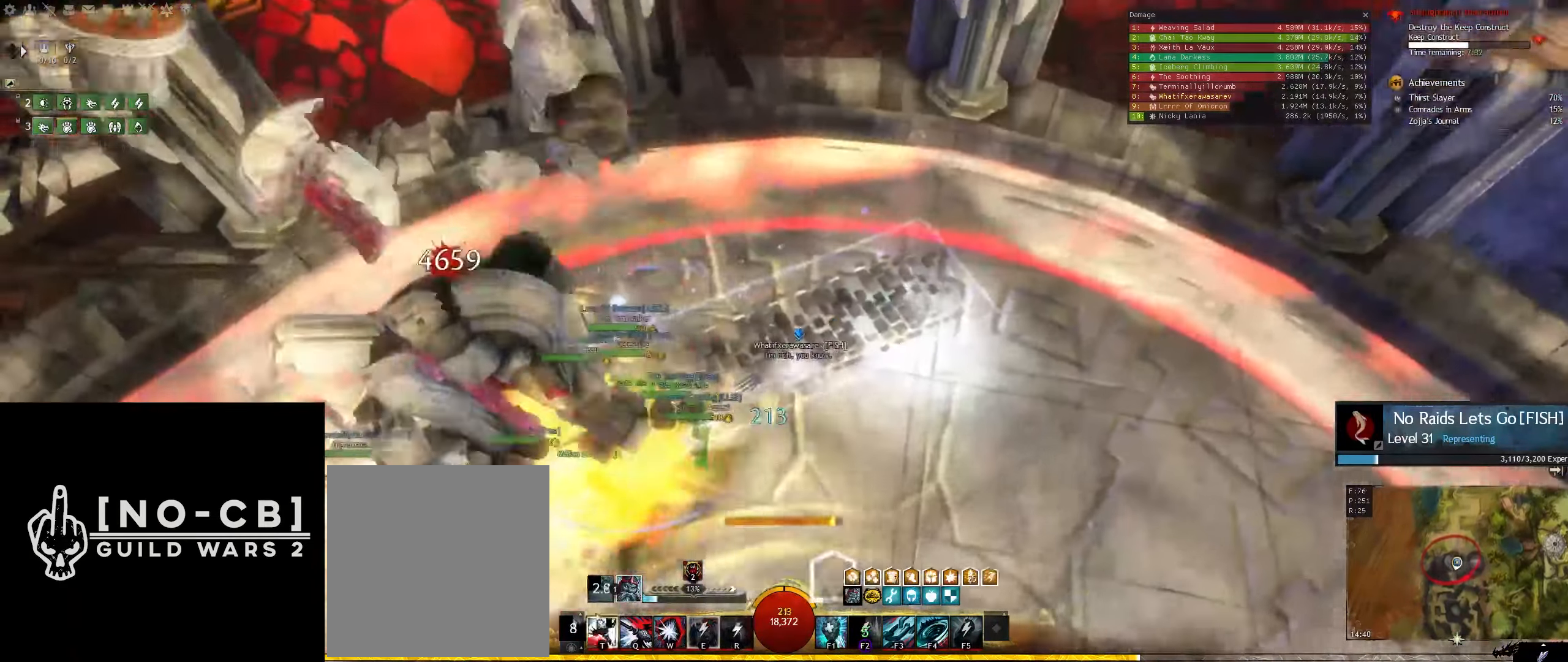
{"keys": ["a", "s"], "mouse": [], "events": [[67, "mouse_left", "down"], [67, "s", "down"], [150, "mouse_left", "up"], [250, "mouse_left", "down"], [350, "mouse_left", "up"]]}
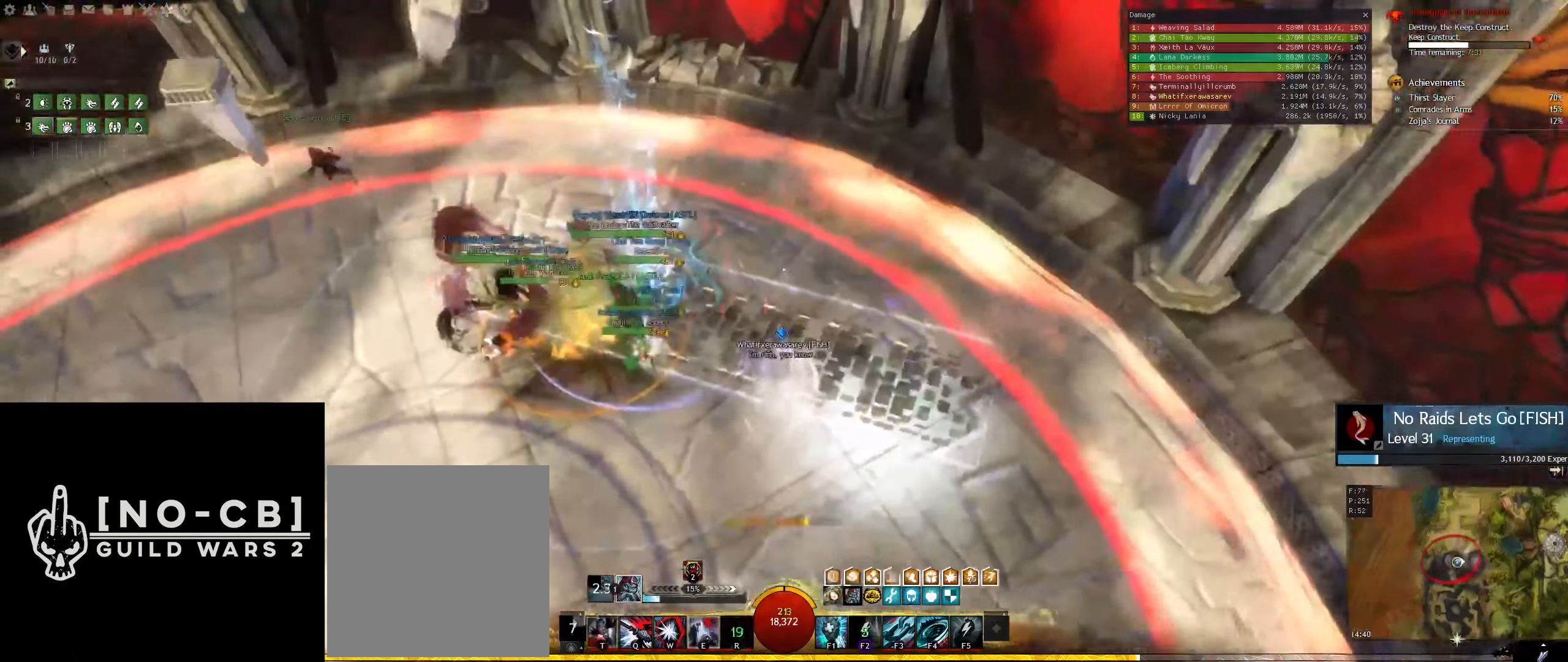
{"keys": ["s"], "mouse": [], "events": [[133, "mouse_left", "down"], [217, "mouse_left", "up"], [350, "a", "up"]]}
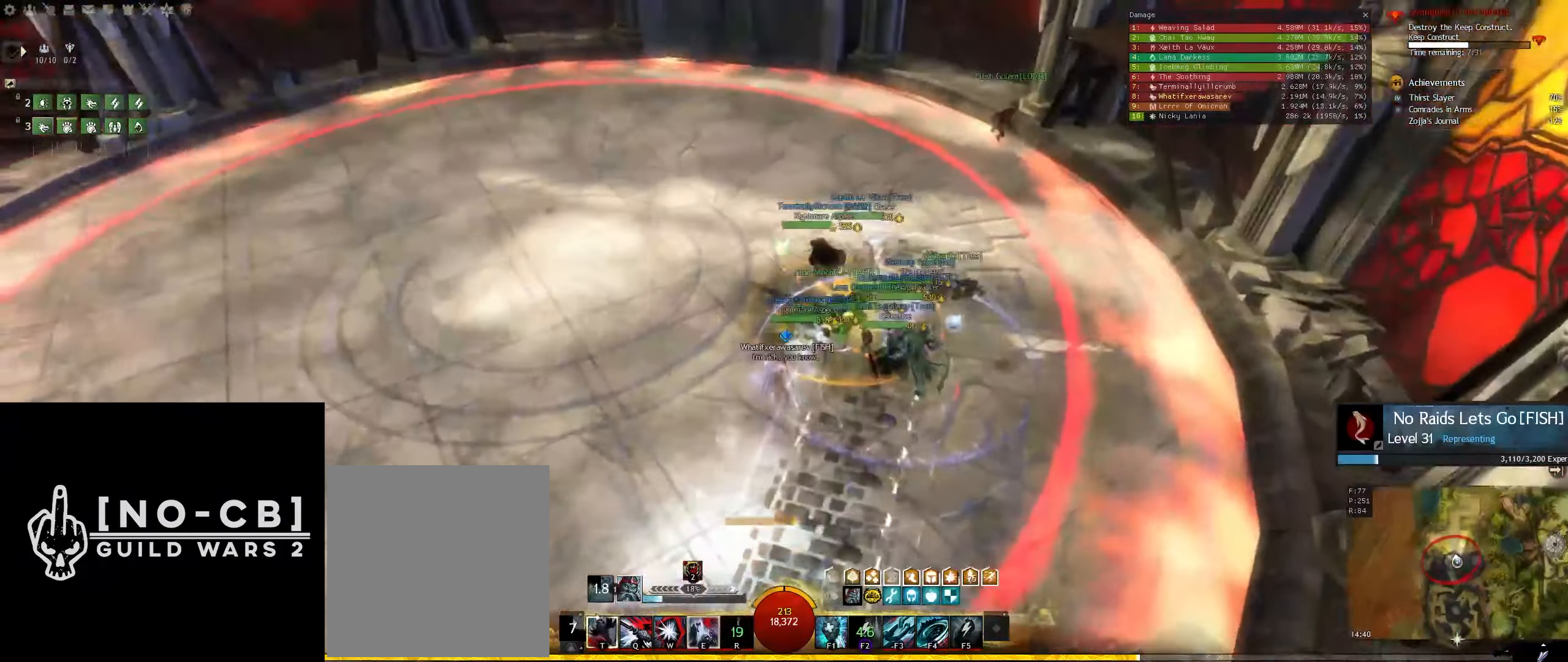
{"keys": ["s"], "mouse": [], "events": []}
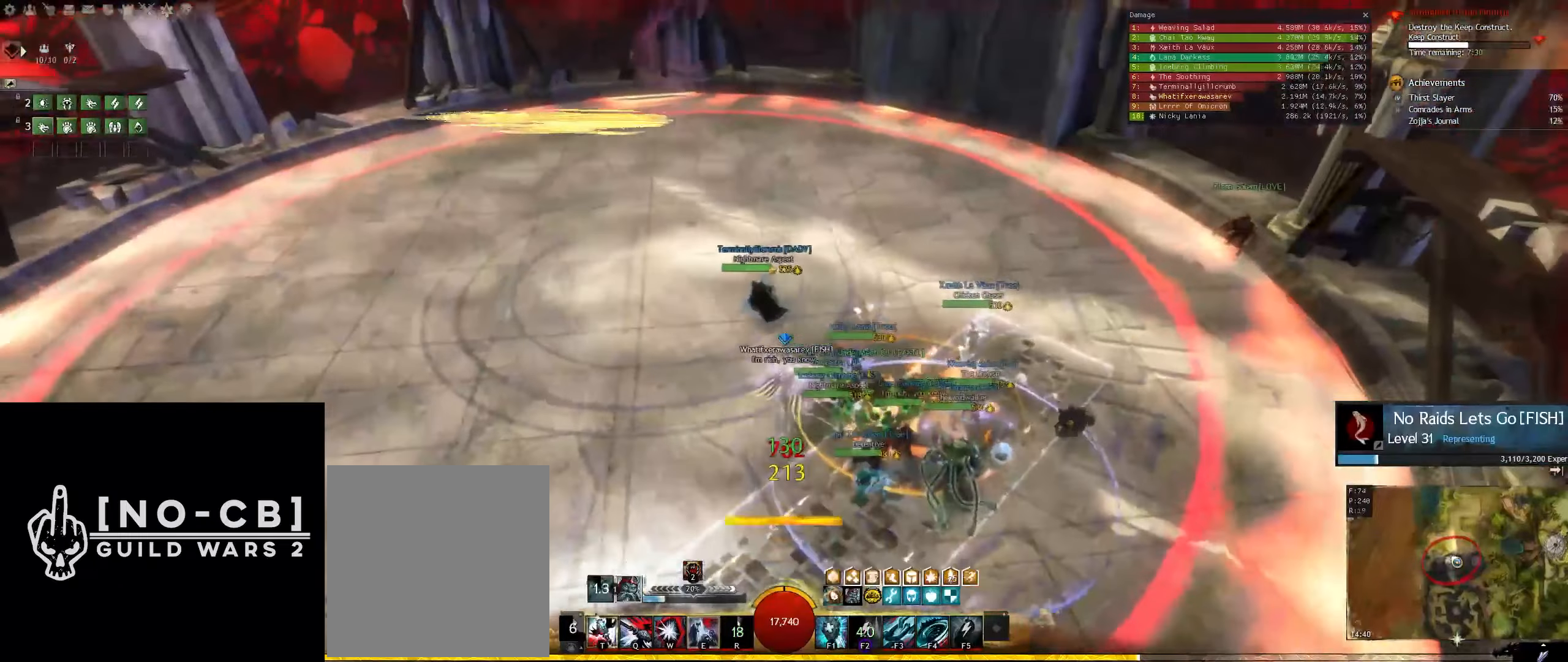
{"keys": ["s"], "mouse": [], "events": [[200, "shift", "down"], [400, "shift", "up"]]}
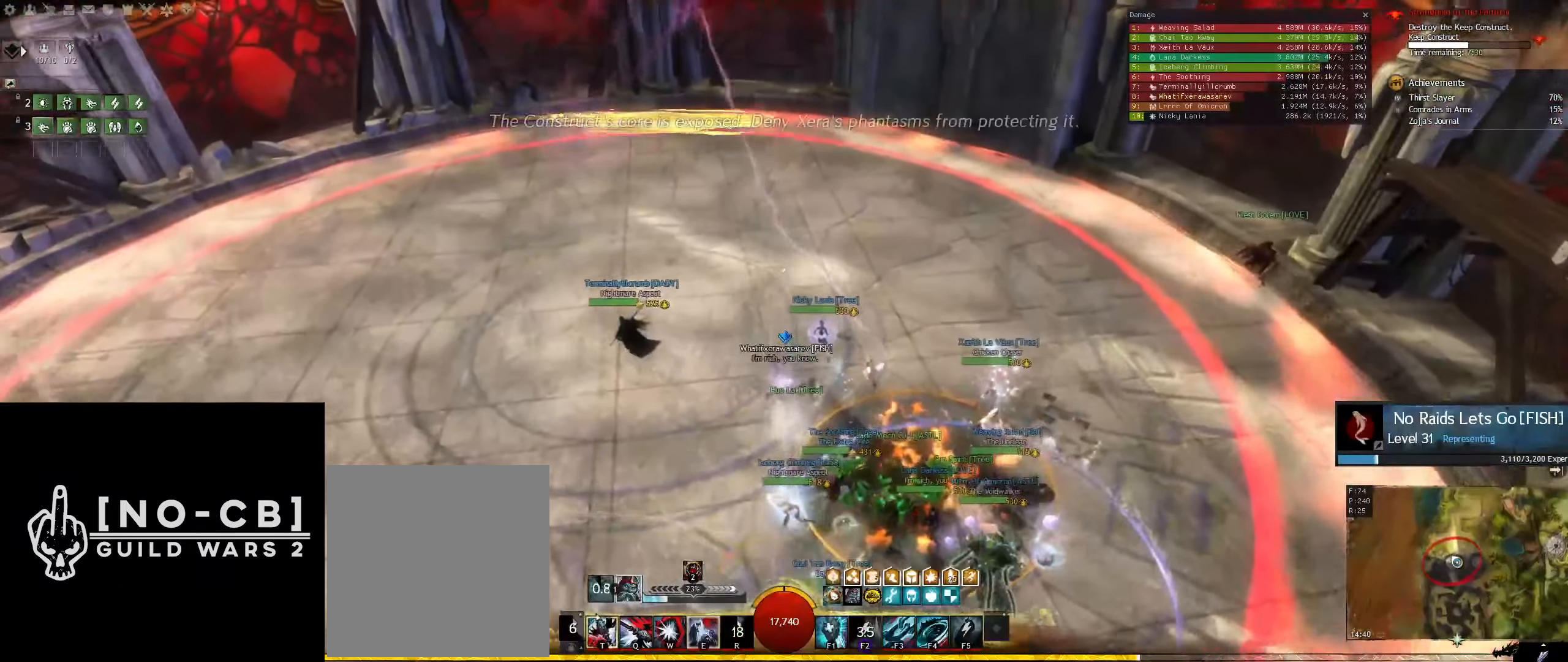
{"keys": ["s"], "mouse": [], "events": []}
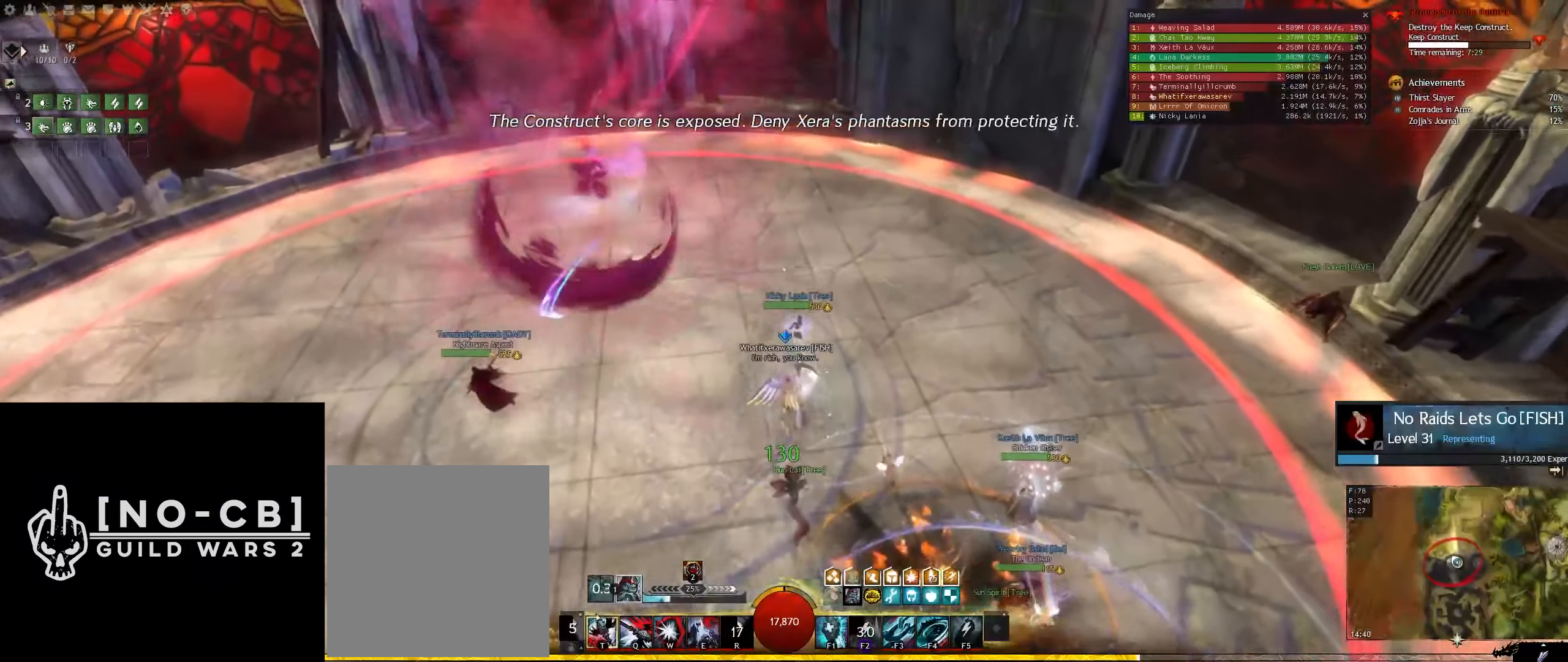
{"keys": ["s"], "mouse": [], "events": []}
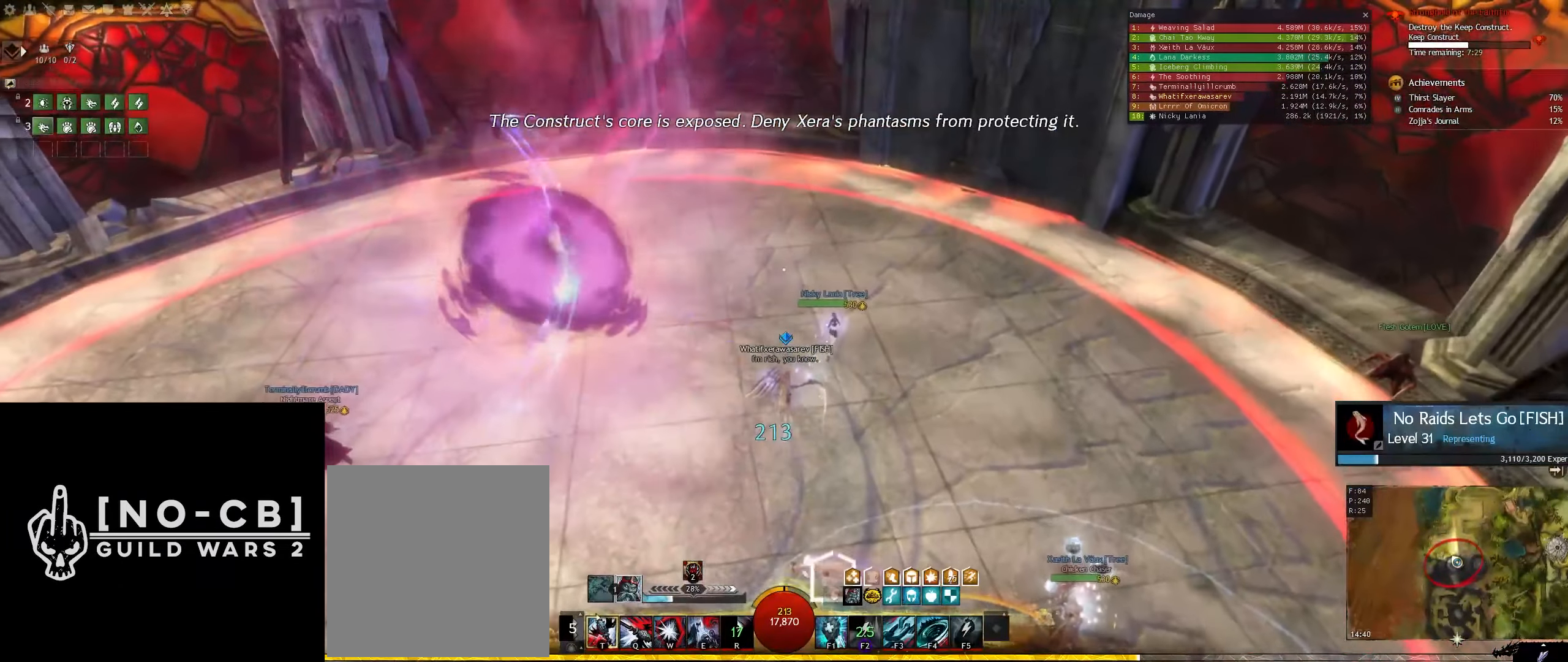
{"keys": ["s"], "mouse": [], "events": []}
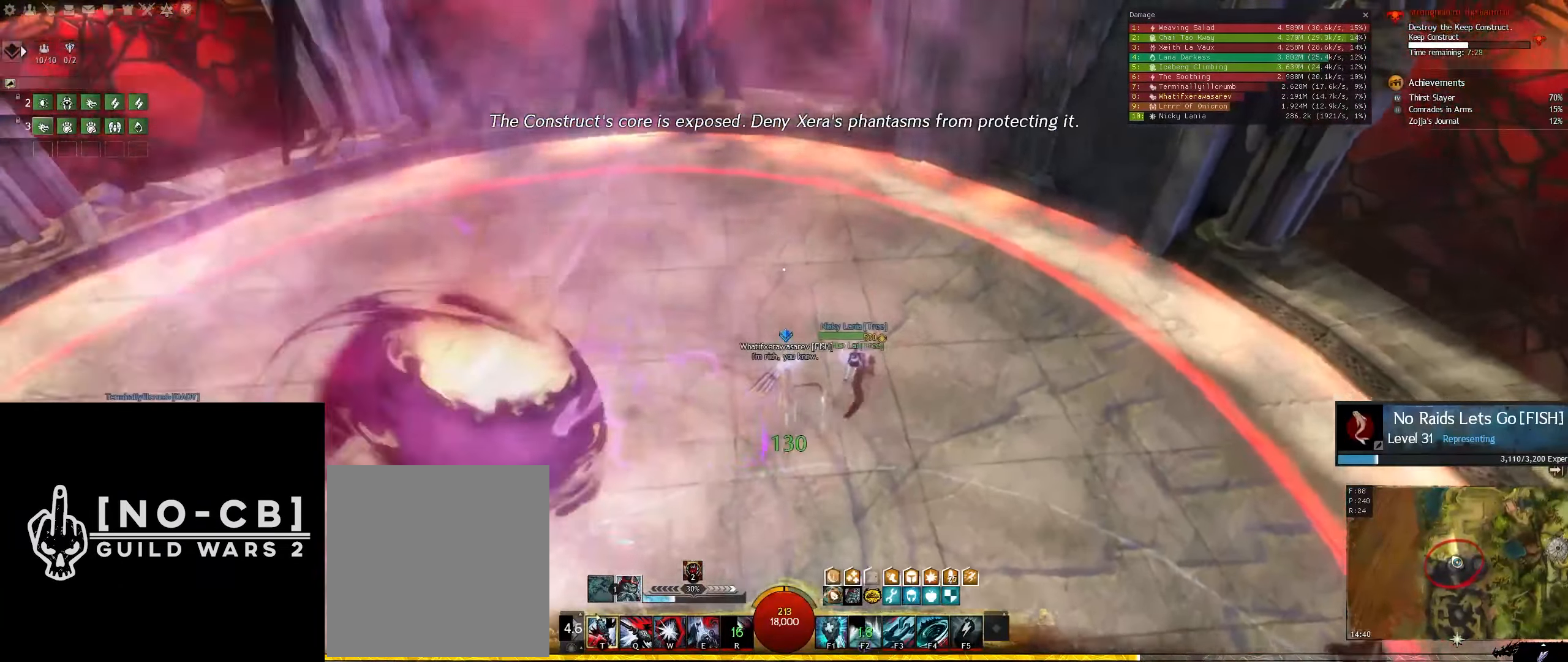
{"keys": ["d", "s"], "mouse": [], "events": [[34, "d", "down"]]}
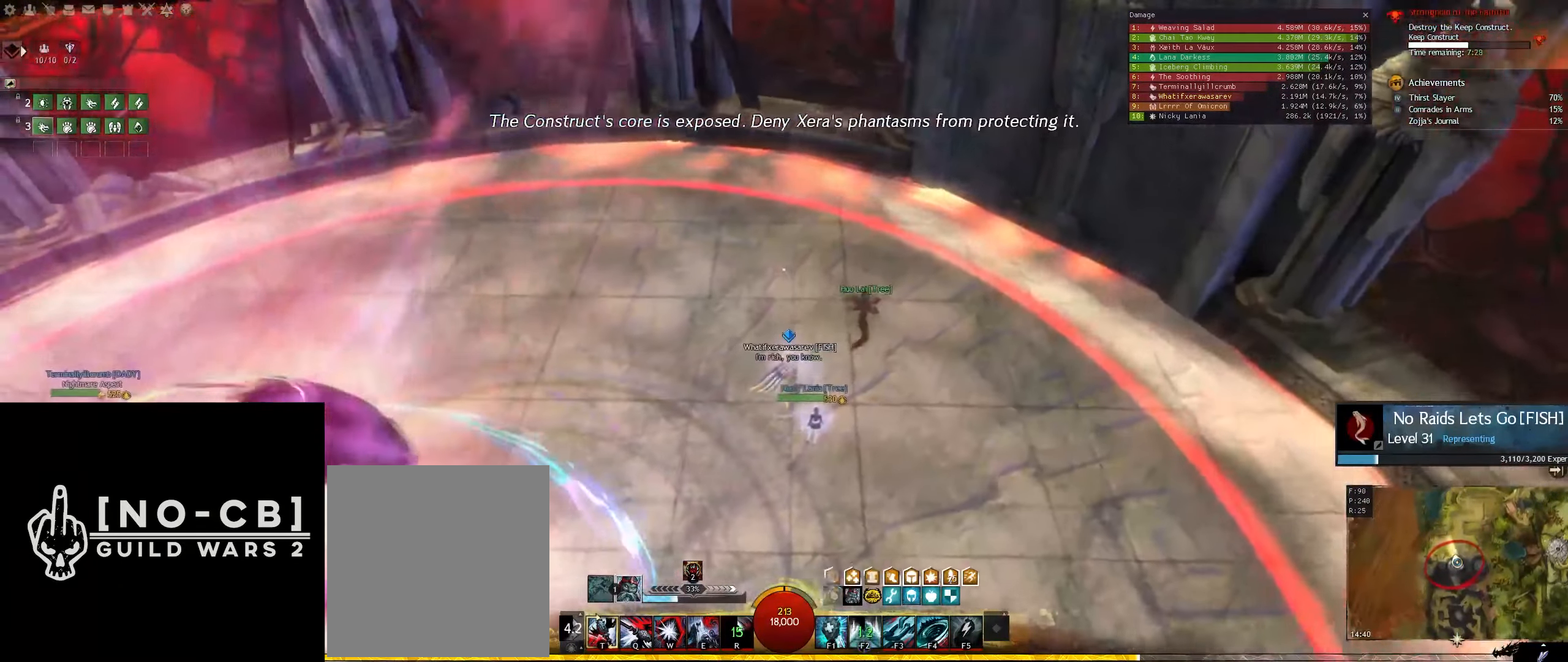
{"keys": ["d", "s"], "mouse": [], "events": []}
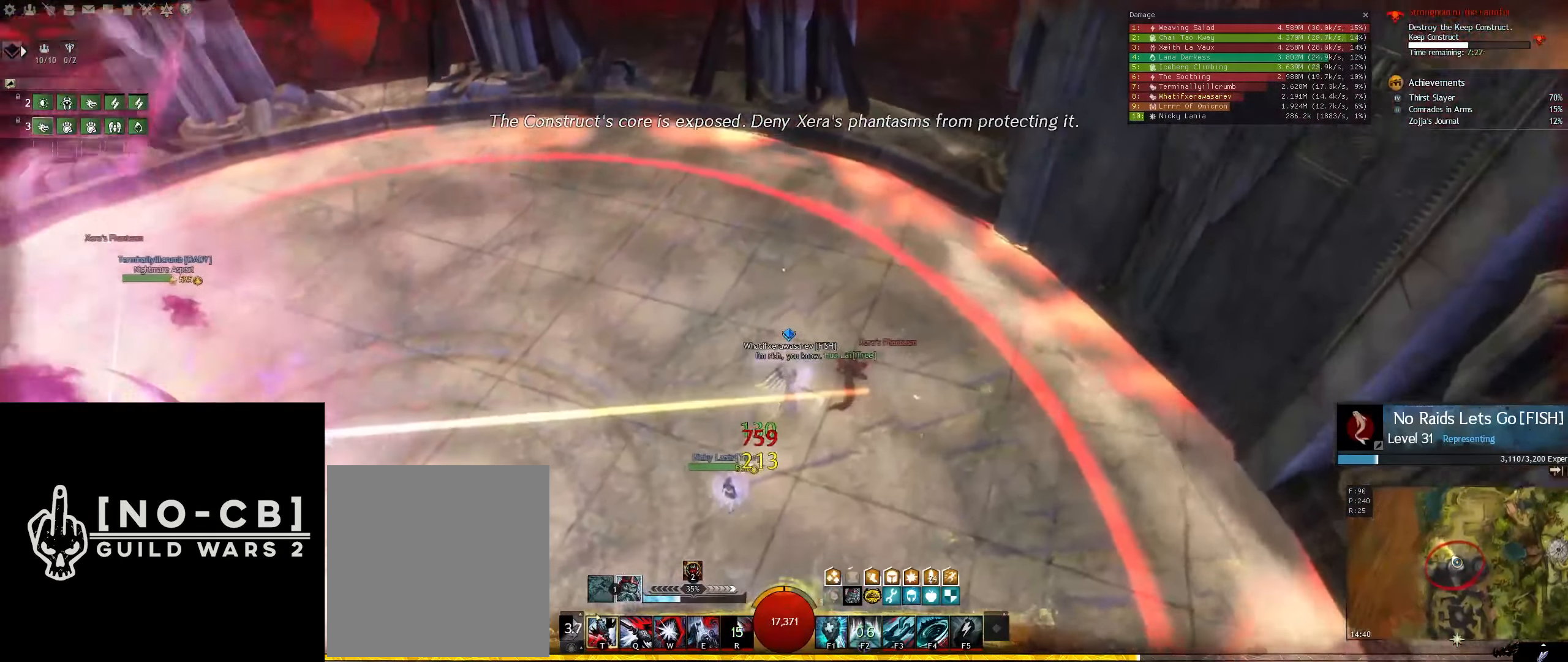
{"keys": [], "mouse": [], "events": [[117, "s", "up"], [200, "d", "up"]]}
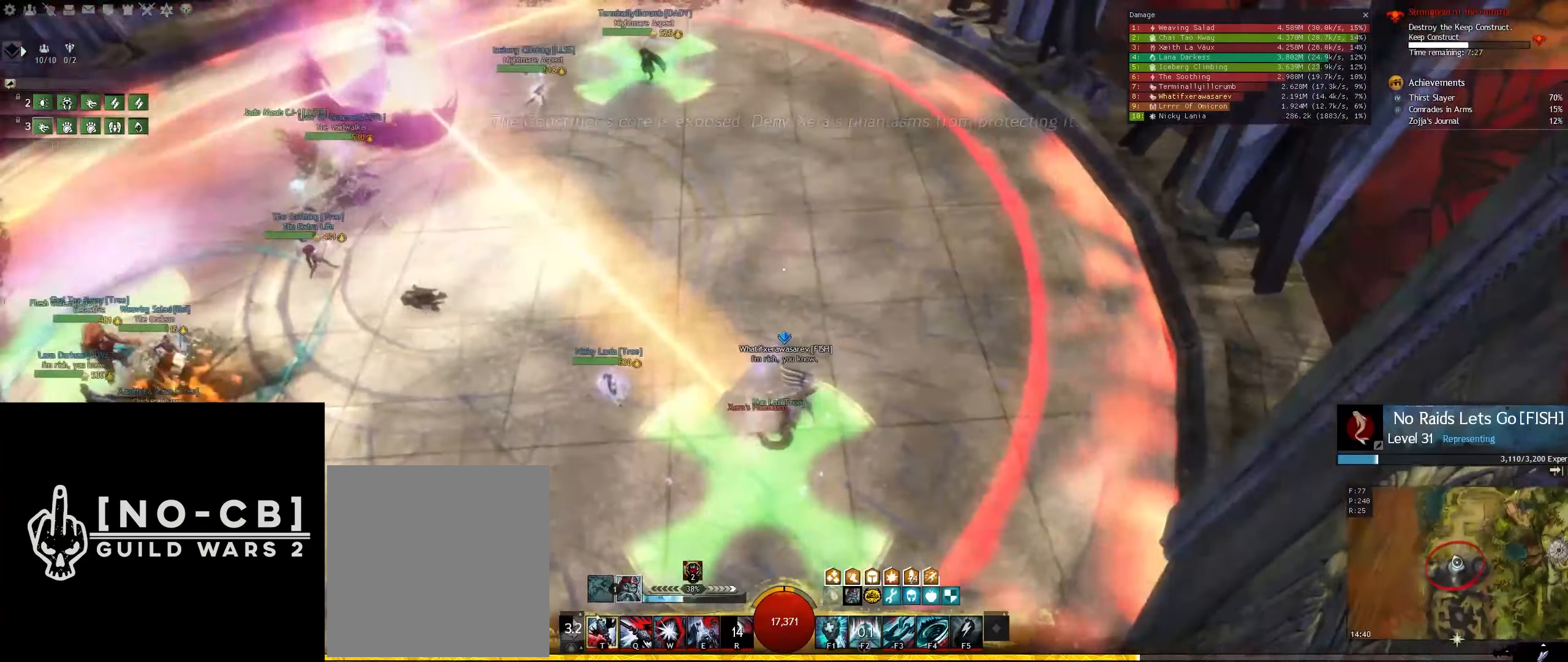
{"keys": [], "mouse": [], "events": [[350, "1", "down"], [500, "1", "up"]]}
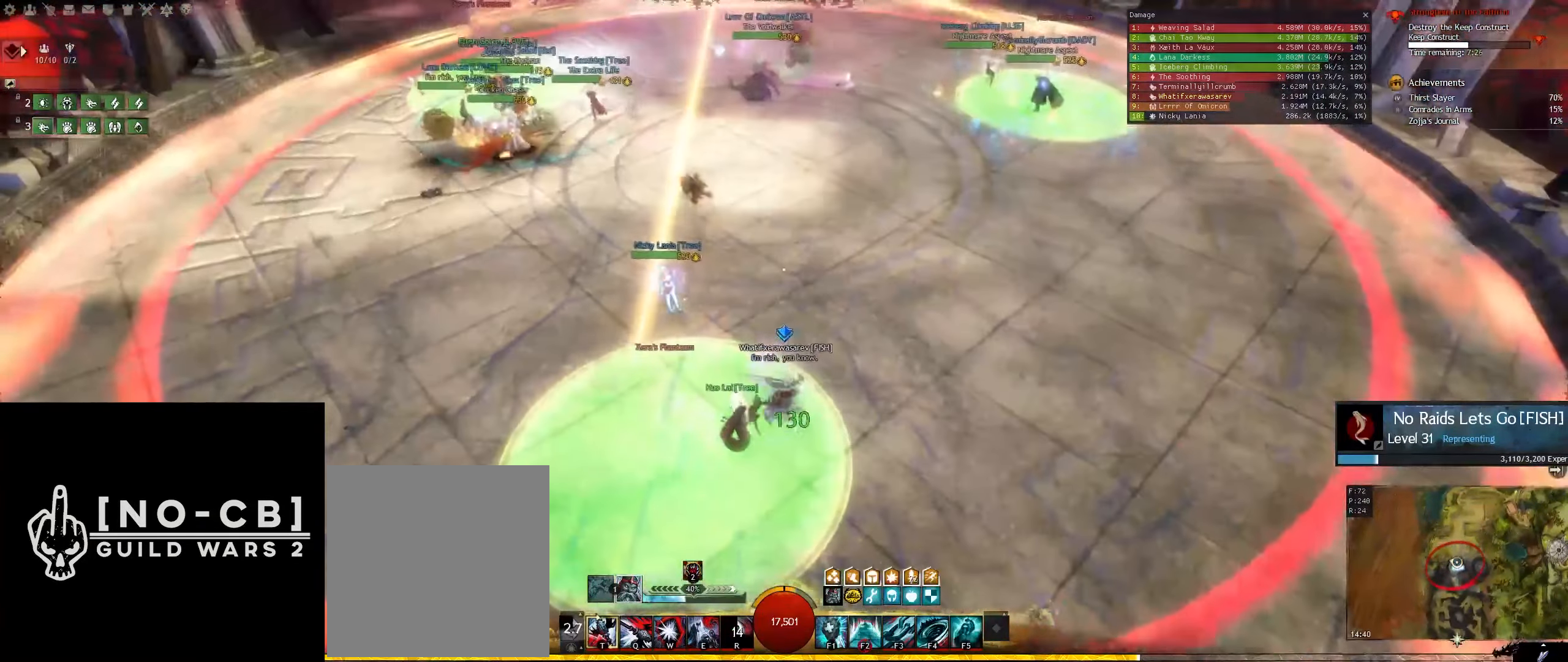
{"keys": ["a"], "mouse": [], "events": [[234, "a", "down"]]}
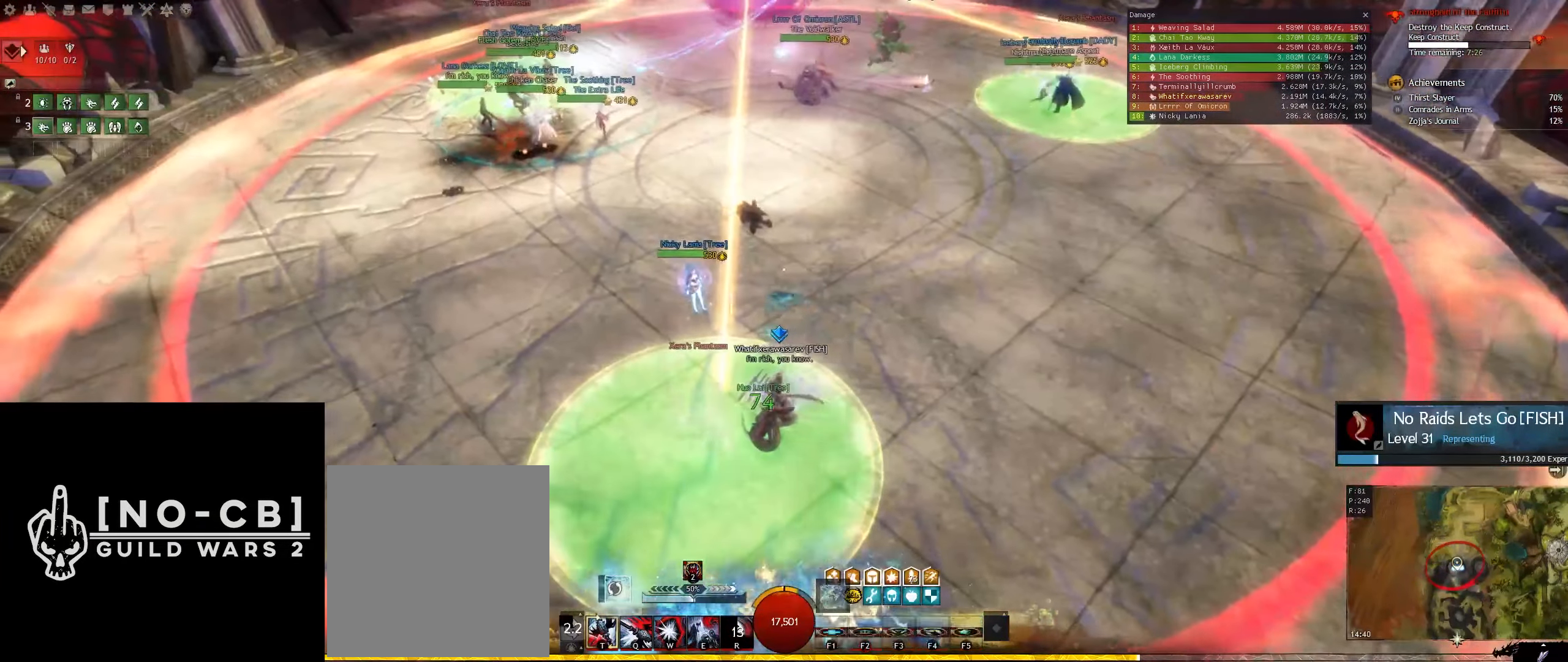
{"keys": [], "mouse": [], "events": [[433, "a", "up"]]}
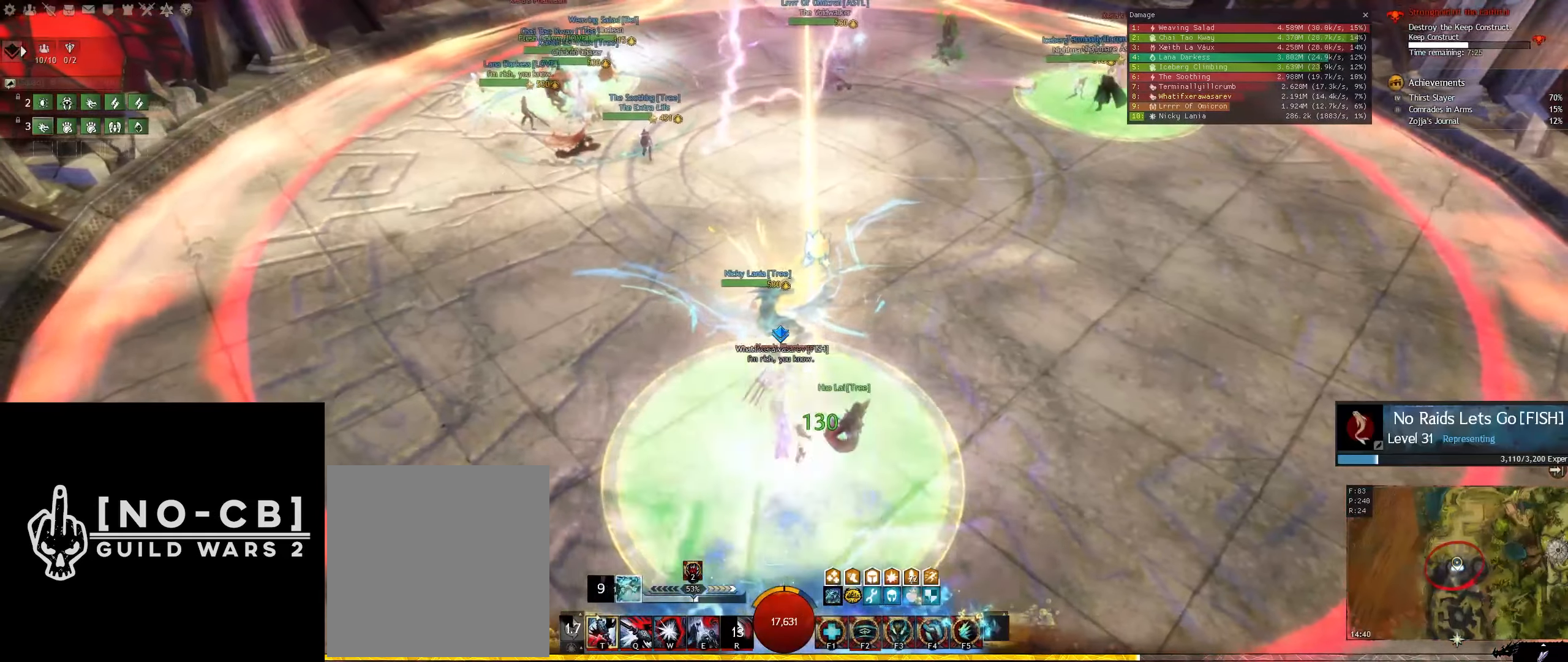
{"keys": [], "mouse": ["wheel"], "events": [[366, "mouse_wheel", "down"], [450, "mouse_wheel", "up"], [500, "mouse_wheel", "down"]]}
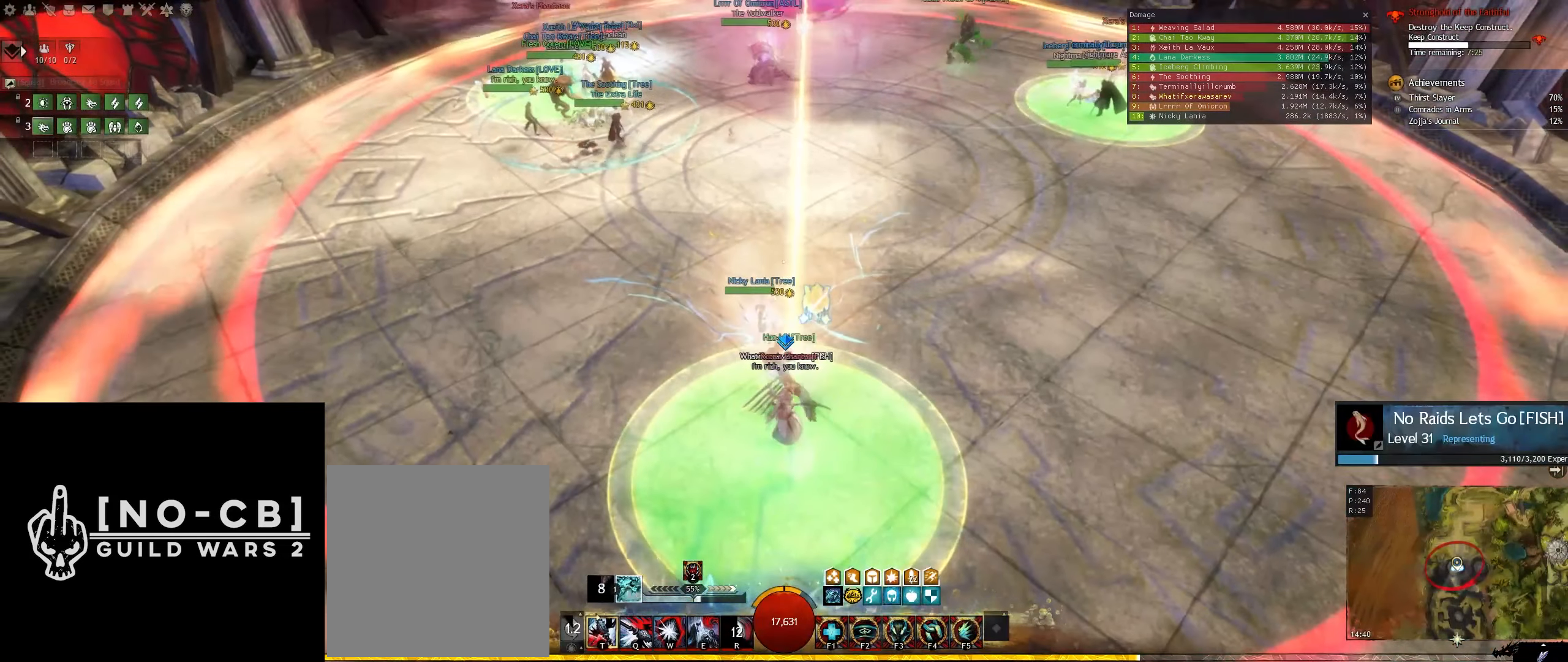
{"keys": [], "mouse": [], "events": [[50, "mouse_wheel", "up"], [366, "mouse_wheel", "down"], [466, "mouse_wheel", "up"]]}
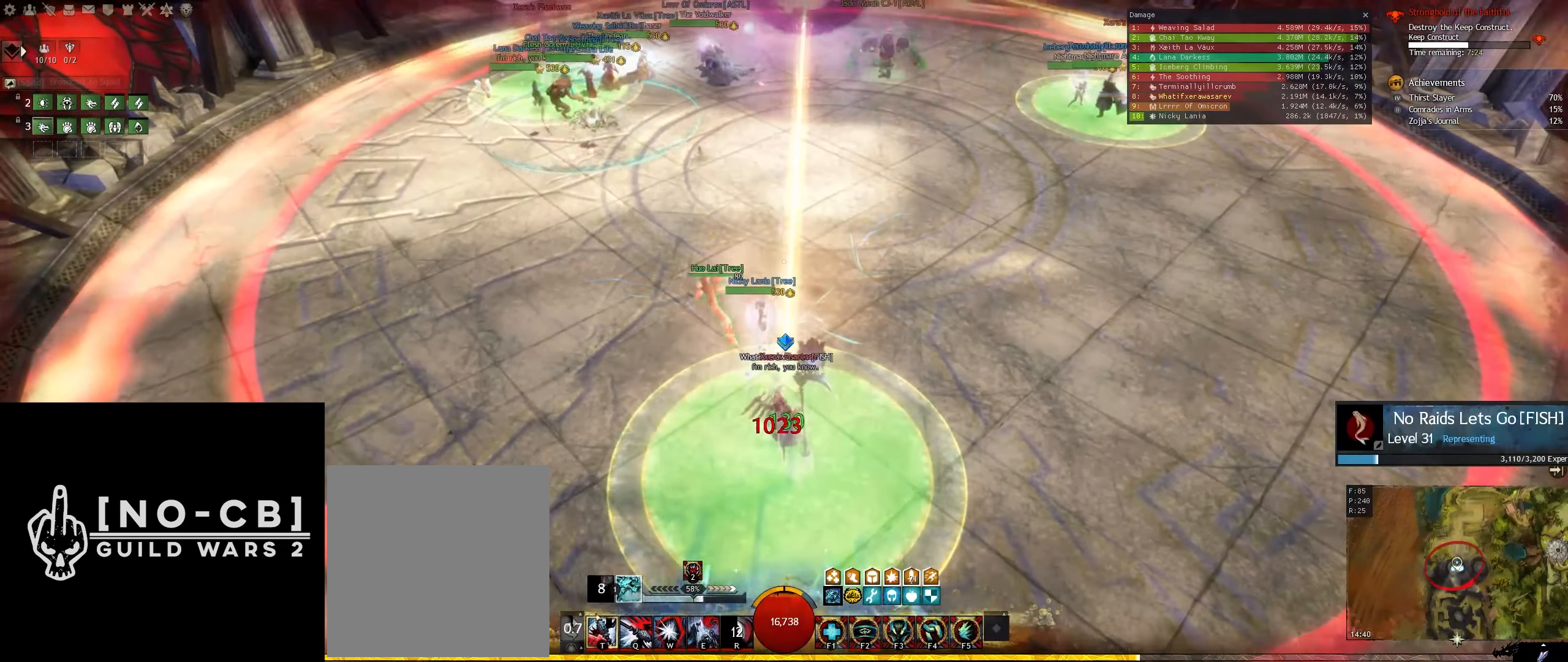
{"keys": [], "mouse": [], "events": [[200, "mouse_wheel", "down"], [350, "mouse_wheel", "up"]]}
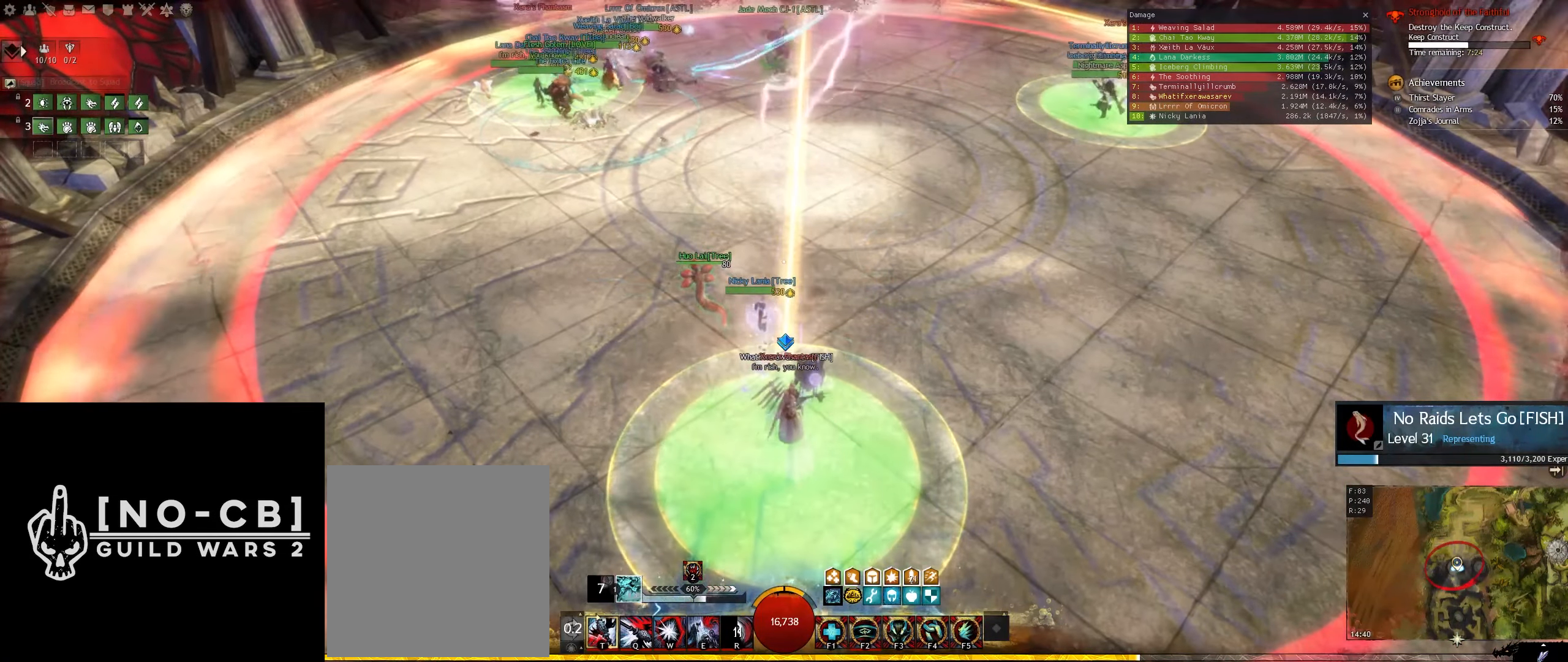
{"keys": ["tilde"], "mouse": [], "events": [[450, "tilde", "down"]]}
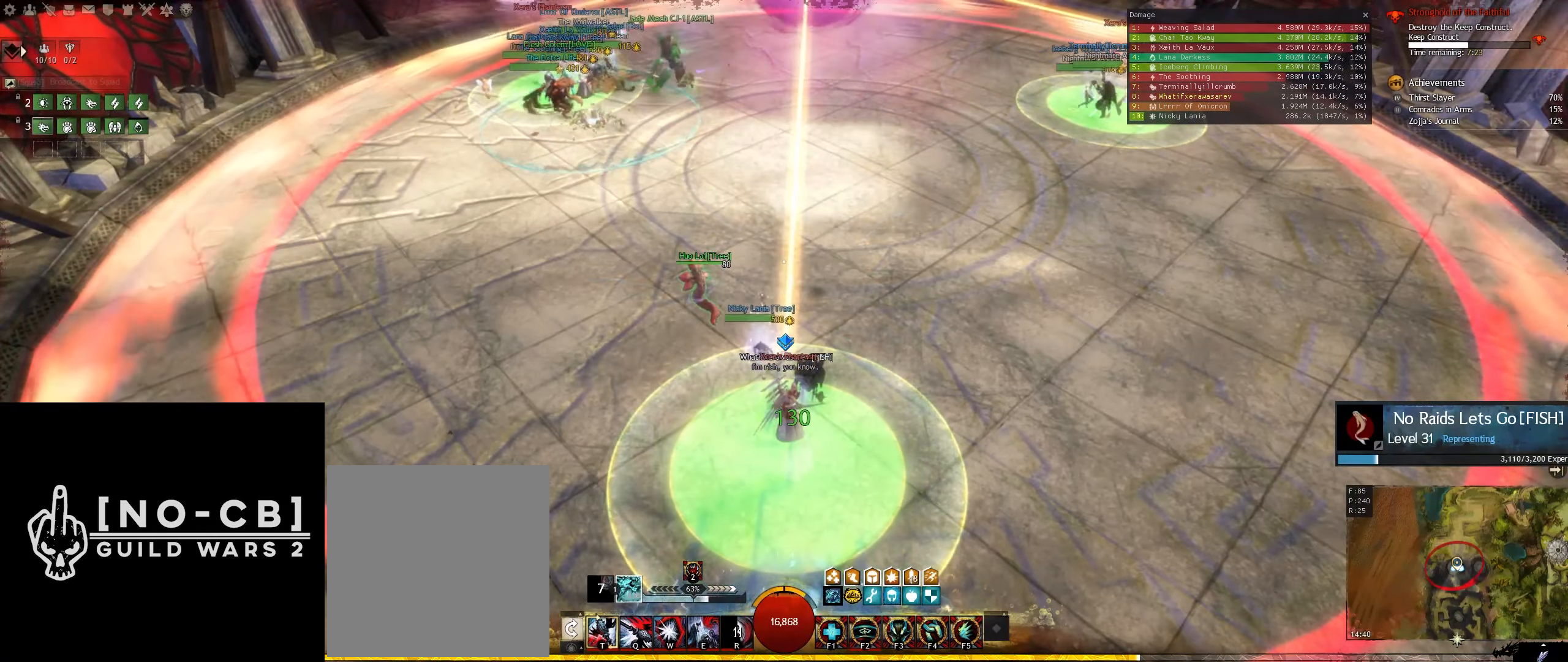
{"keys": [], "mouse": [], "events": [[100, "tilde", "up"]]}
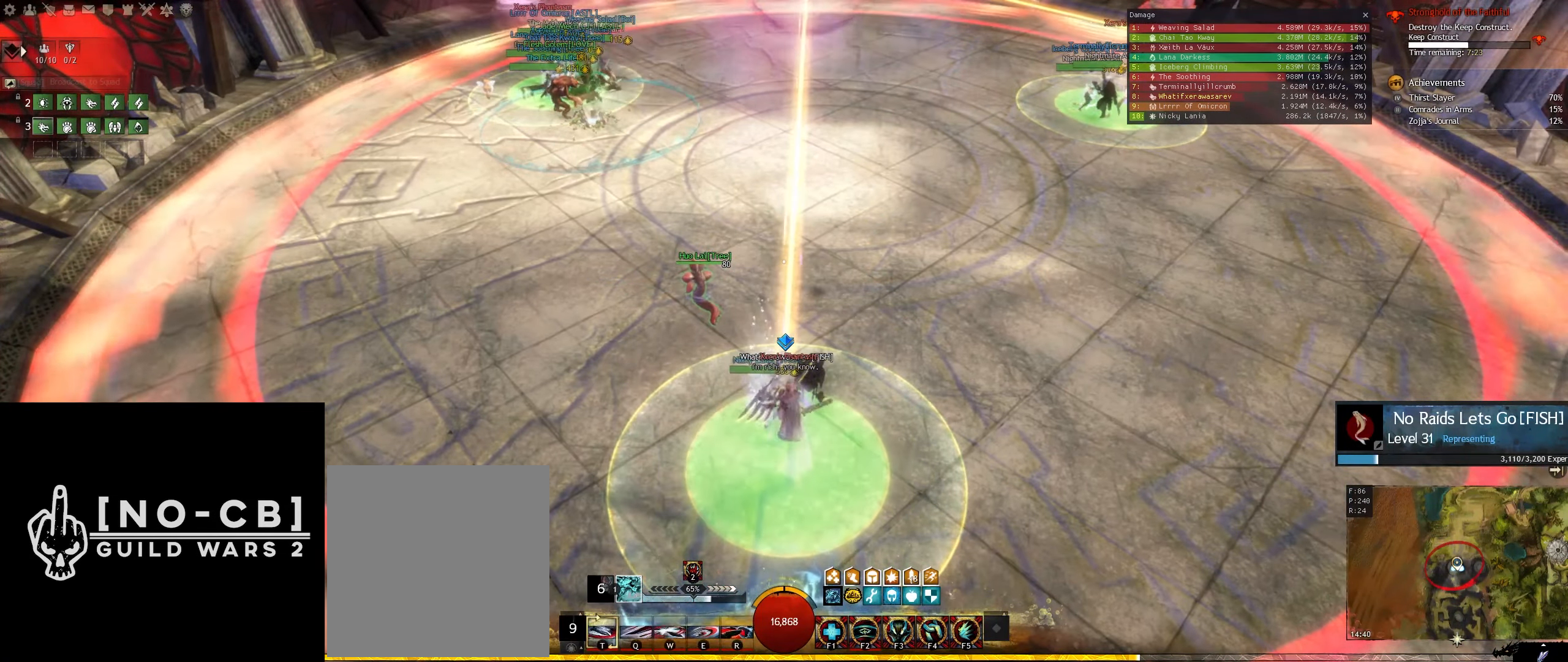
{"keys": [], "mouse": [], "events": []}
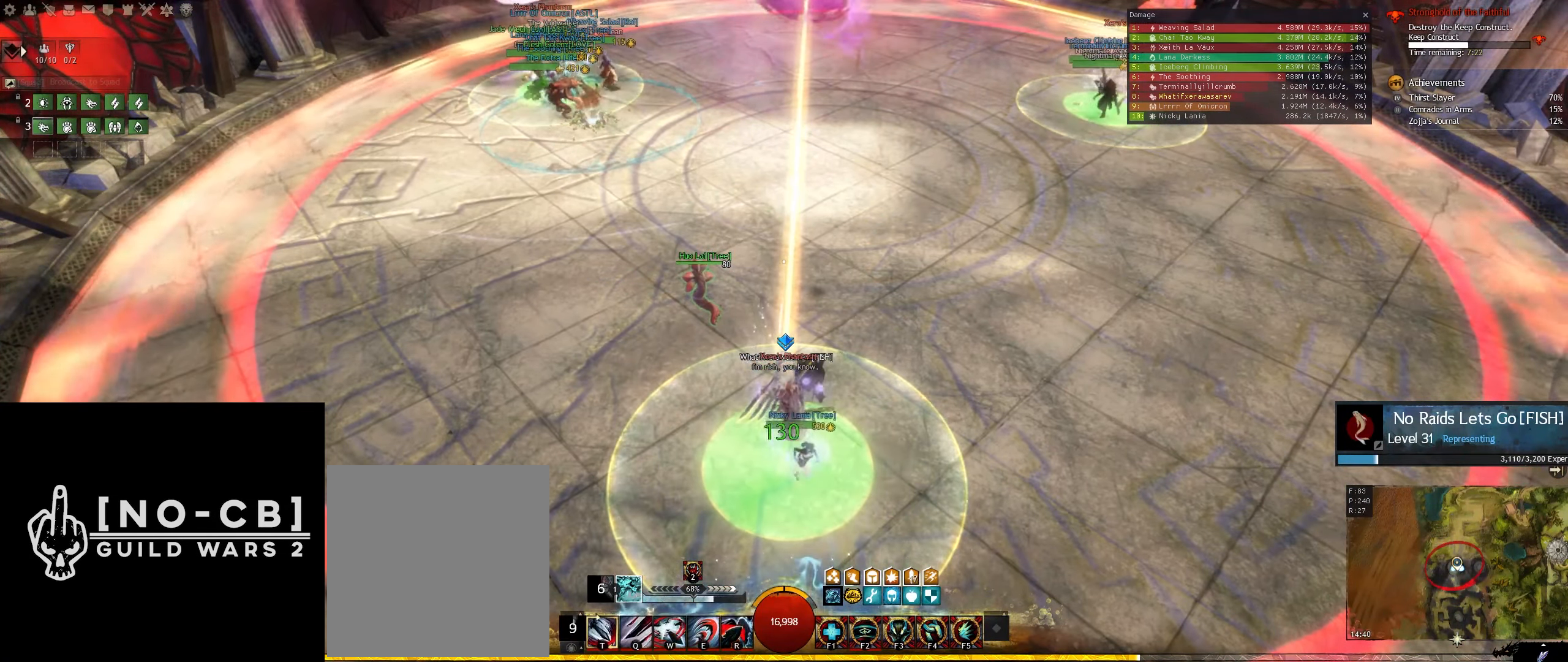
{"keys": [], "mouse": [], "events": []}
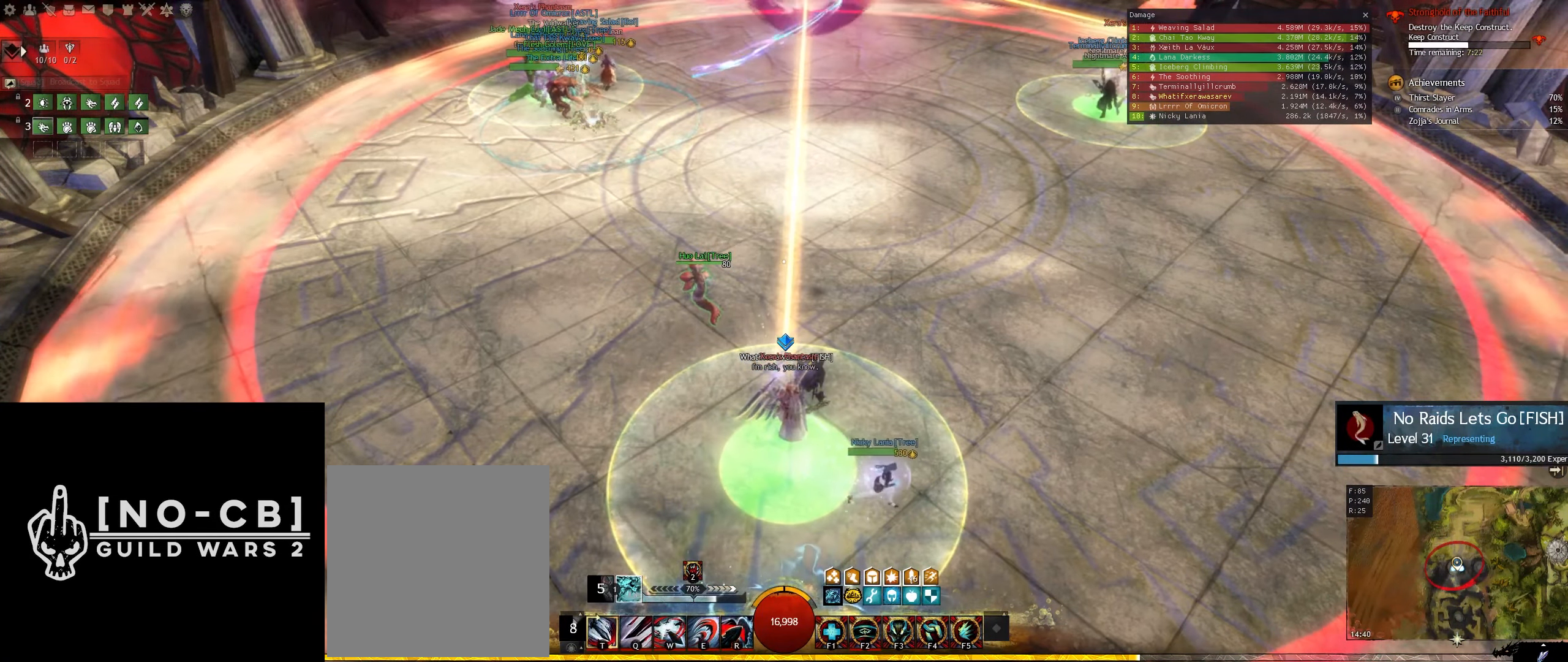
{"keys": [], "mouse": [], "events": []}
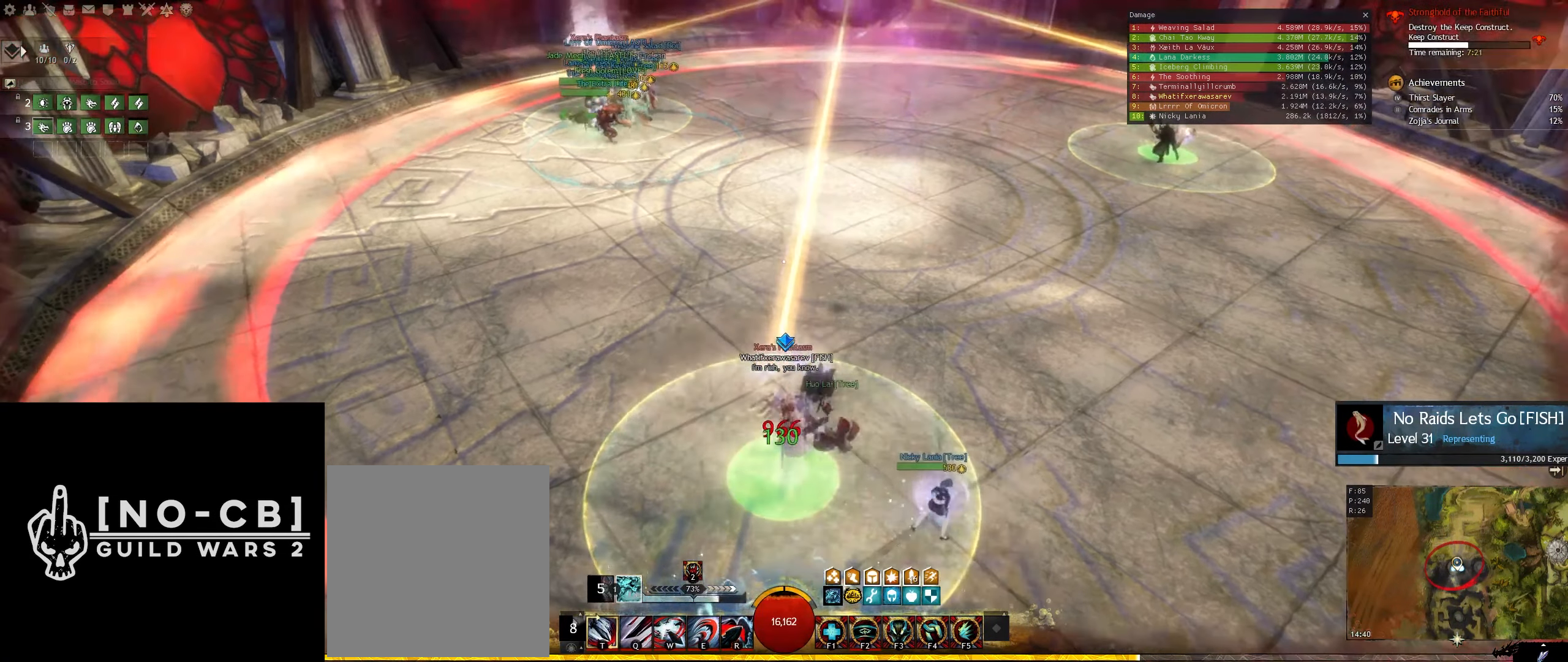
{"keys": [], "mouse": [], "events": []}
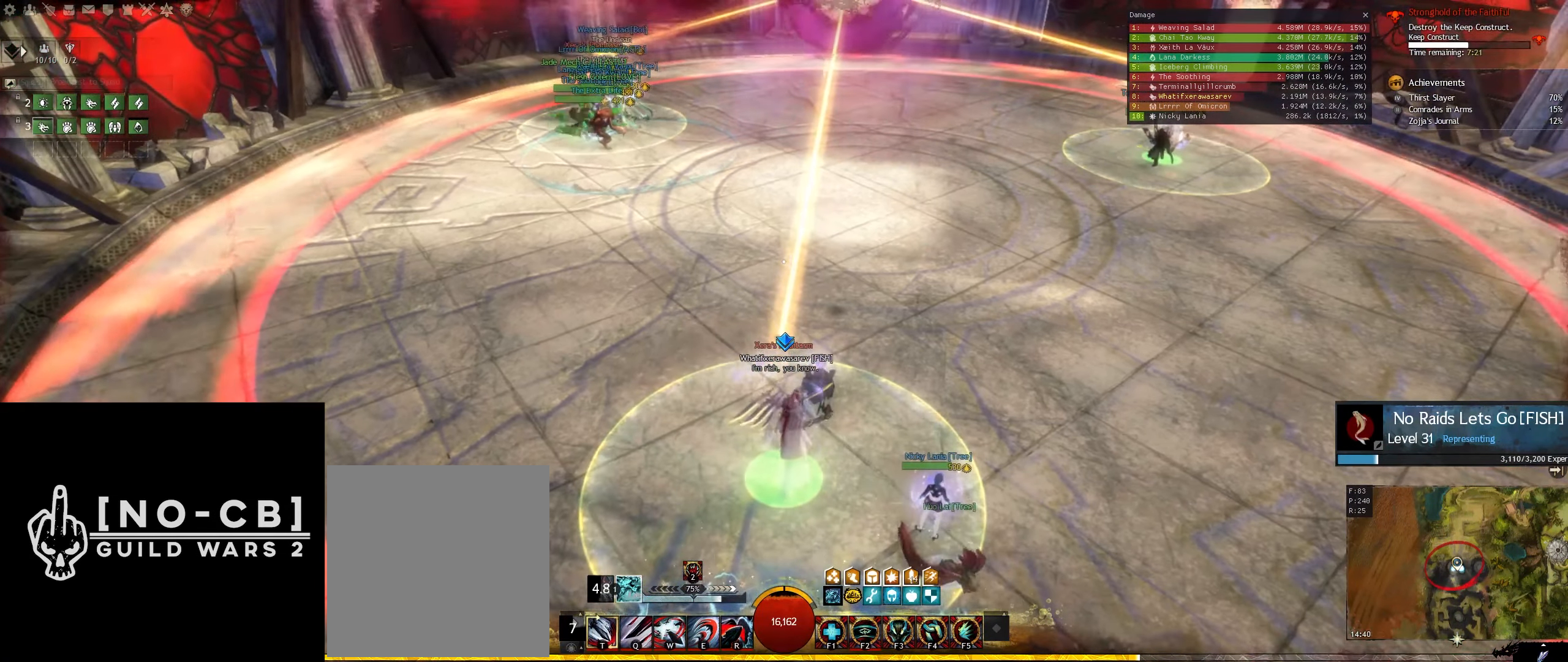
{"keys": [], "mouse": [], "events": []}
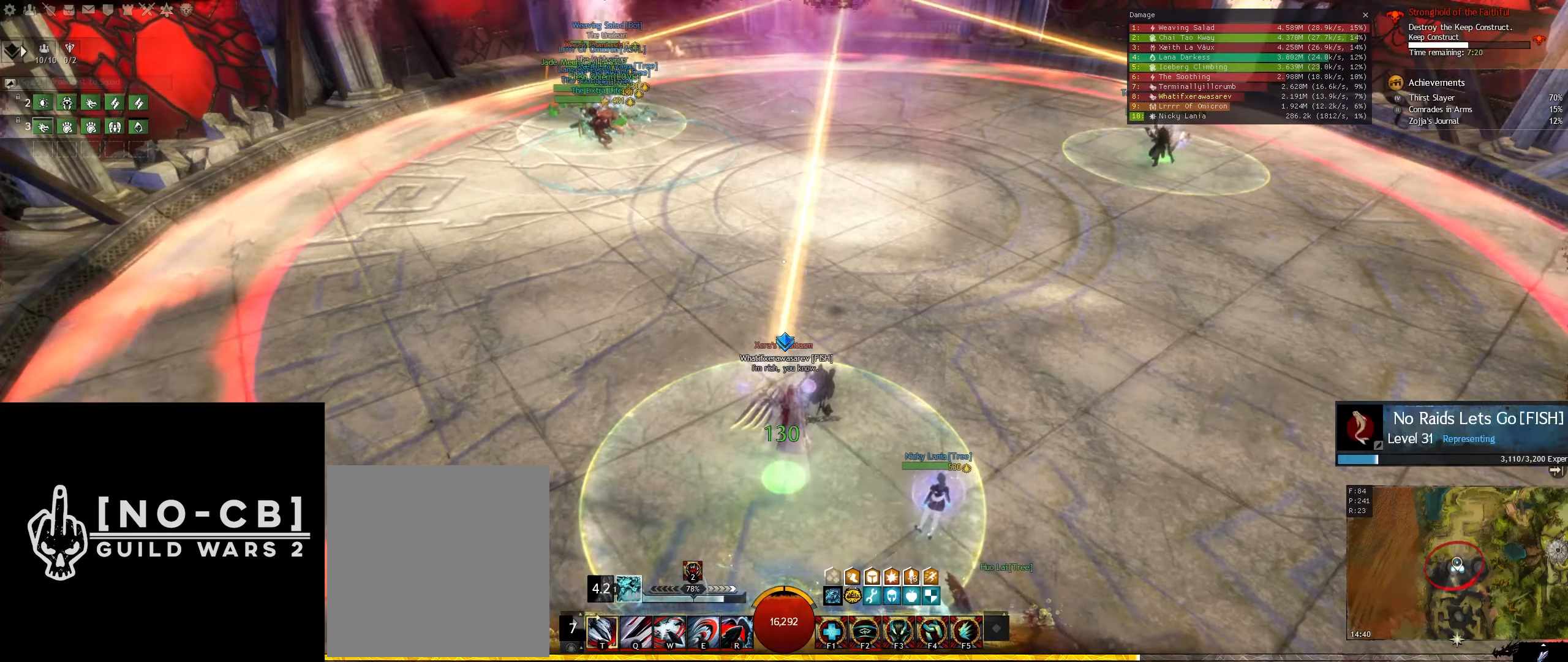
{"keys": [], "mouse": [], "events": []}
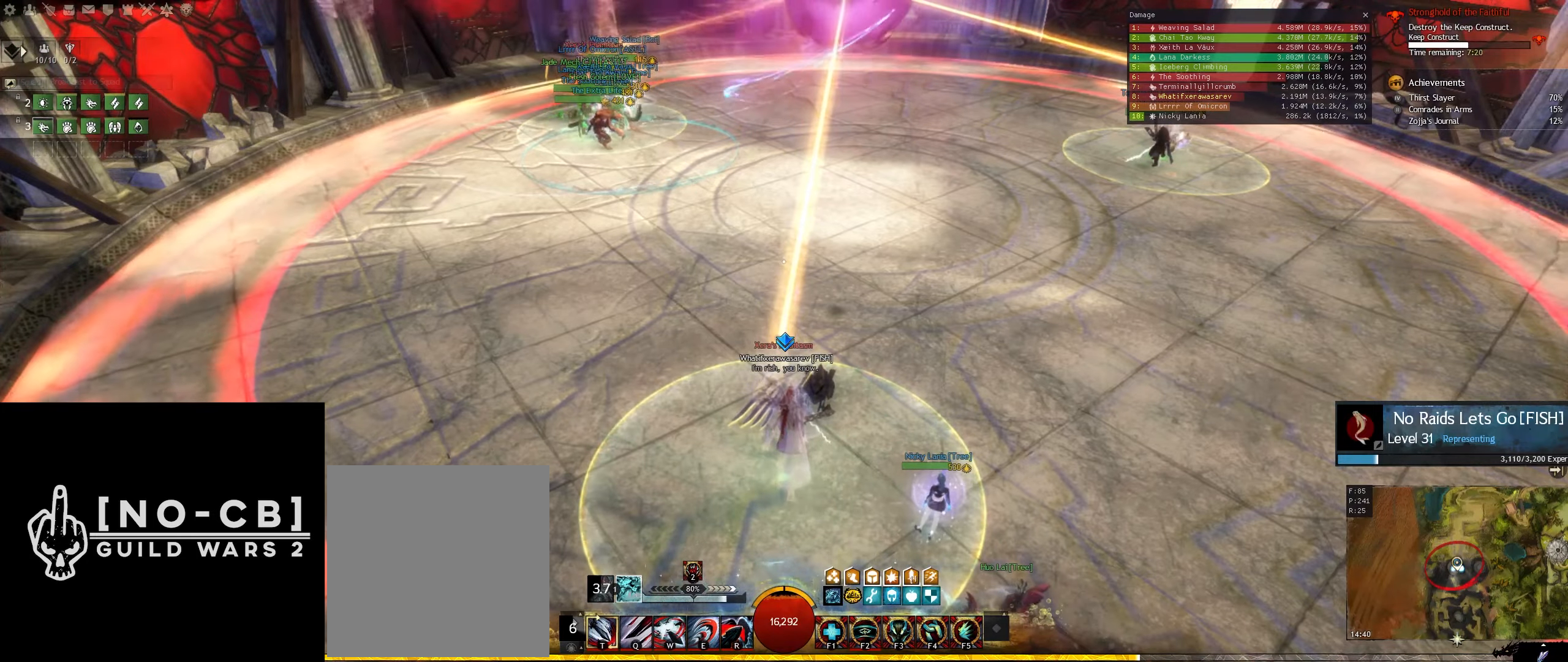
{"keys": [], "mouse": [], "events": []}
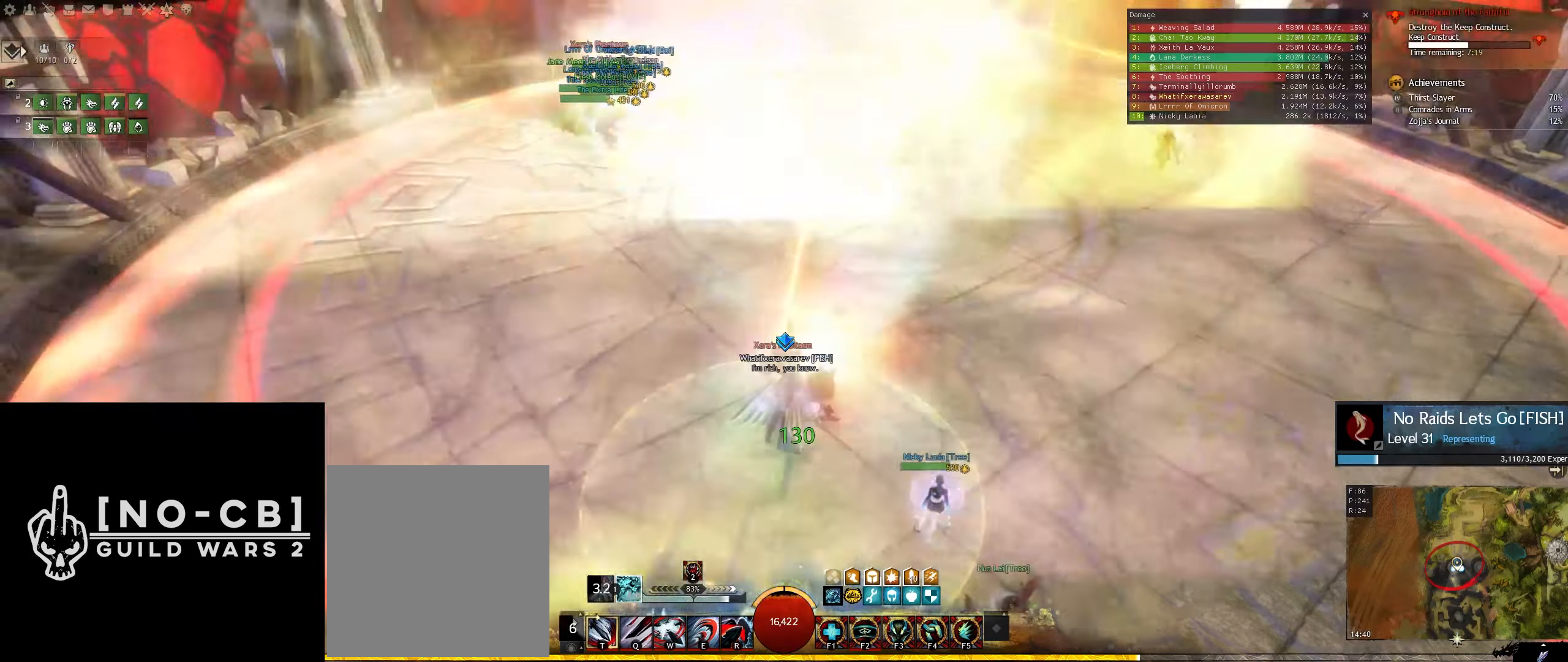
{"keys": ["s"], "mouse": [], "events": [[117, "s", "down"]]}
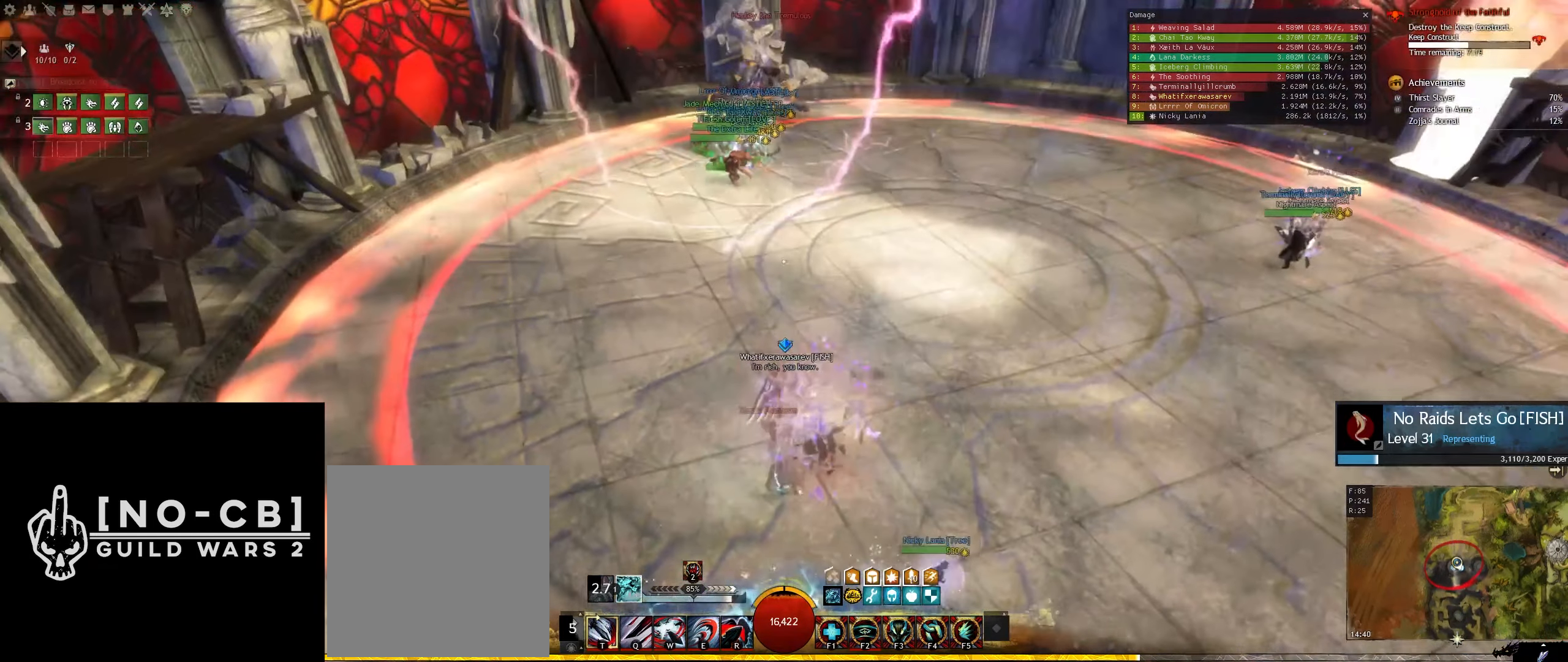
{"keys": ["s"], "mouse": [], "events": []}
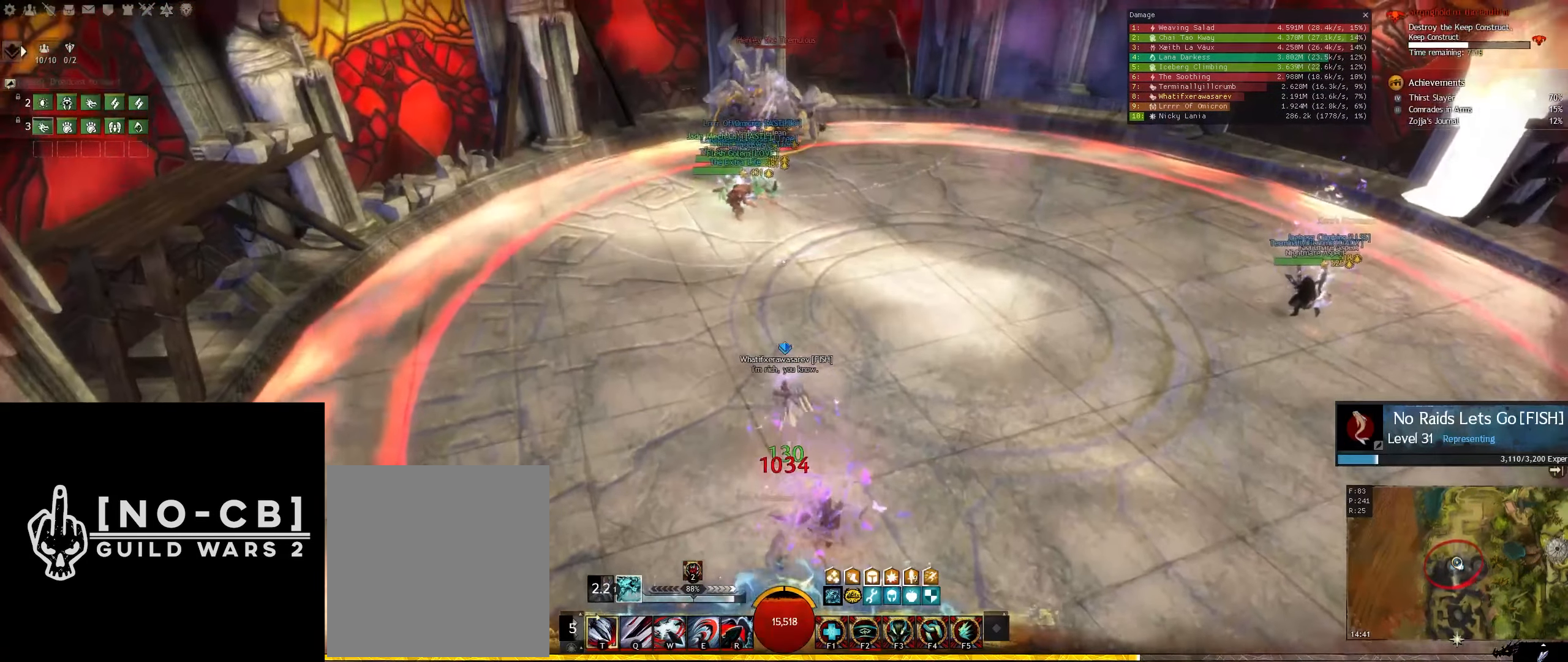
{"keys": ["s"], "mouse": [], "events": []}
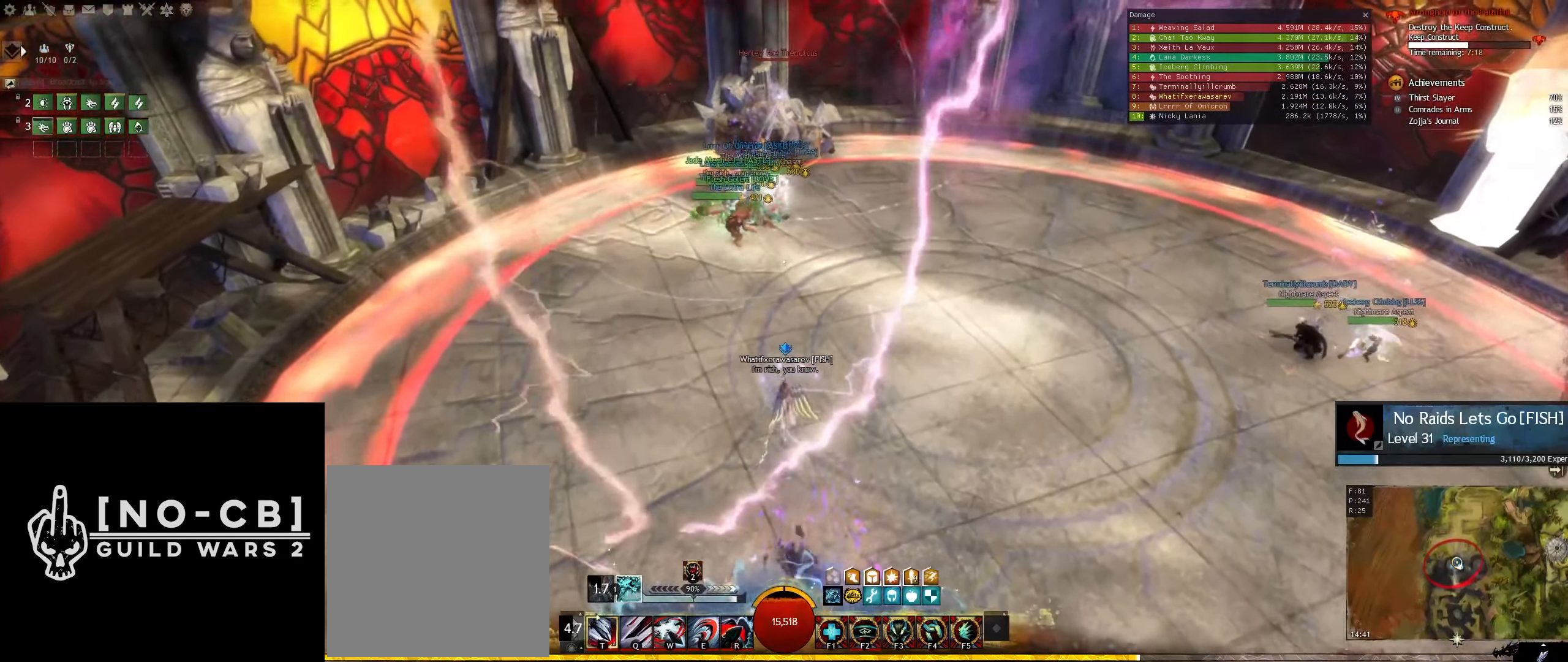
{"keys": ["f2", "s"], "mouse": [], "events": [[450, "f2", "down"]]}